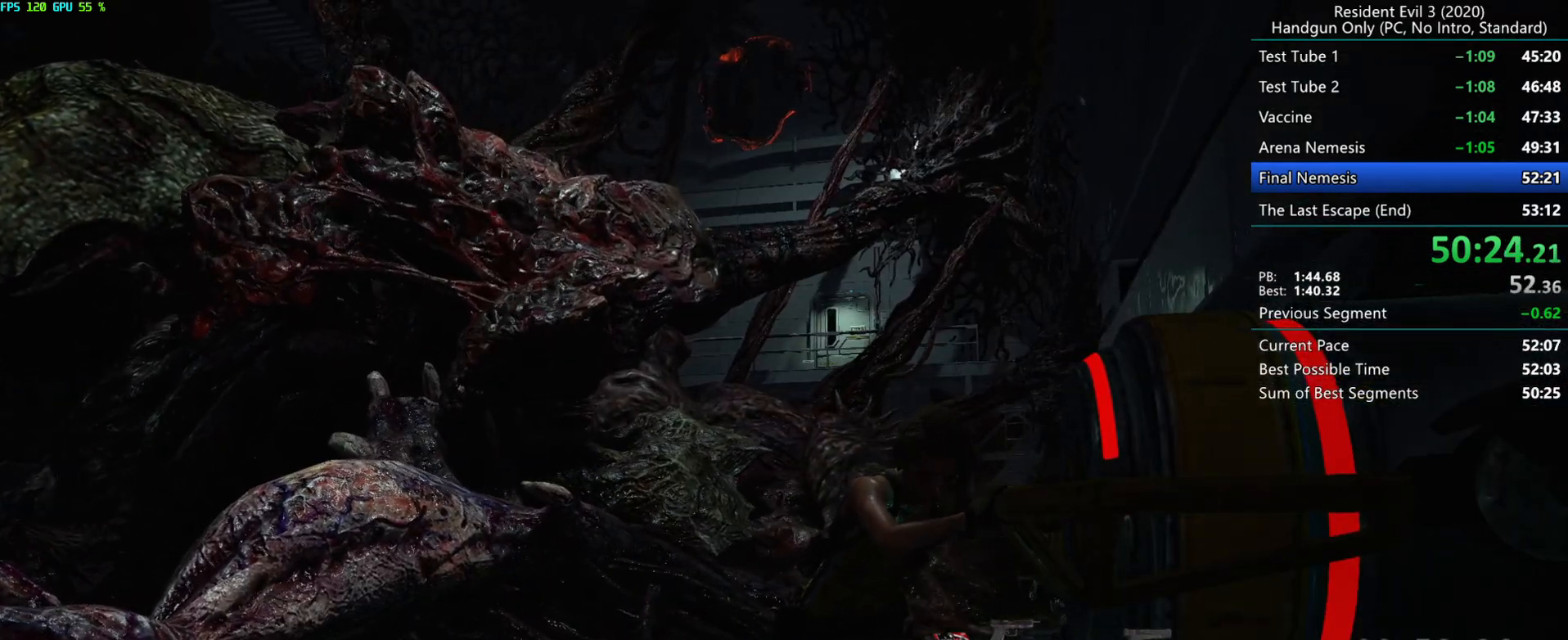
Gameplay with keyboard and mouse; each line is a JSON object with the keys and mouse buttons held at the frame after it. "events" lists presses ("down") and releases ("up") of "alt", "d", "e", "f", "g", "h", "r", "s", "space", "t", "w", "mouse_left", "mouse_wheel", "mouse_right", "mouse_mb4" and "mouse_mb5" between this image and that frame as [ms after this image, input, new state], when the widget could be followed in between. "mouse_left", "mouse_wheel", "mouse_right", "mouse_mb4", "mouse_mb5" = the "left", "wheel", "right", "mb4", "mb5" buttons of the "mouse" list. No other keys are recorded. "wheel" means that the mouse wheel is clicked or scrolled. Mouse movement is not recorded.
{"keys": [], "mouse": ["right"], "events": []}
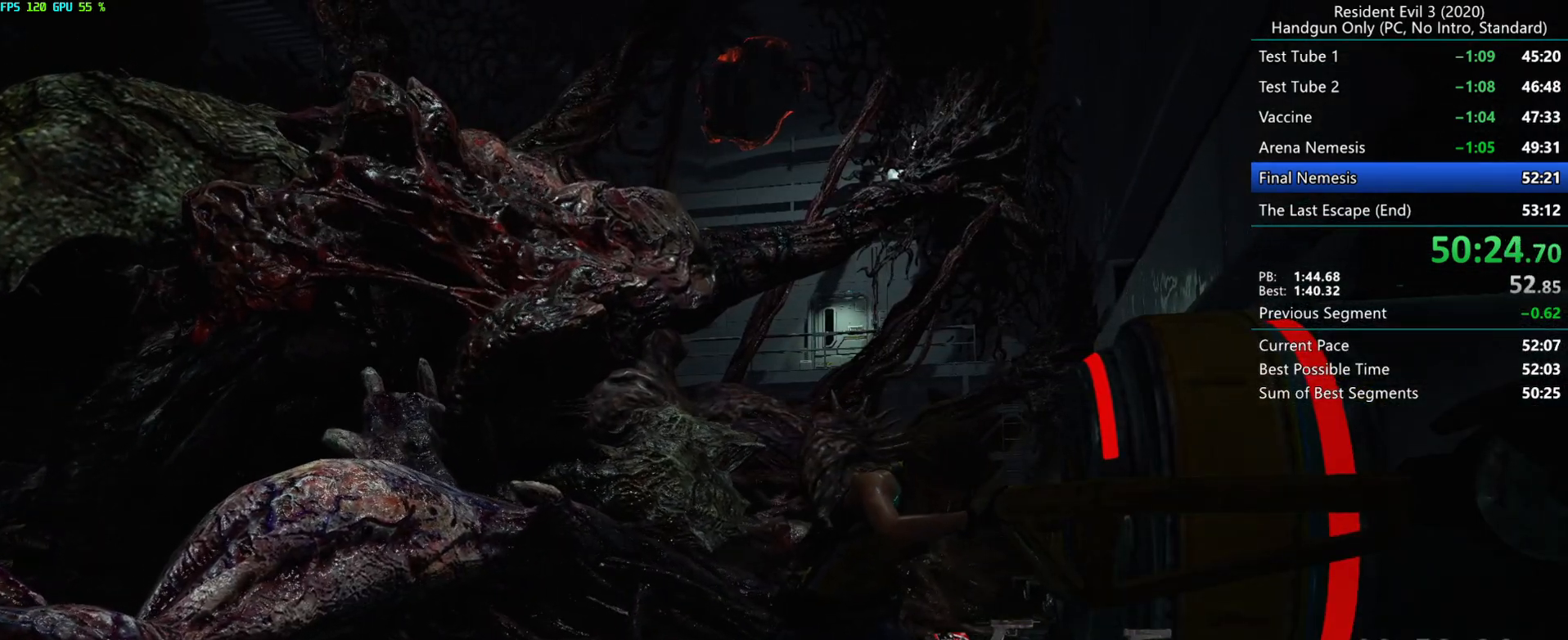
{"keys": [], "mouse": ["right"], "events": []}
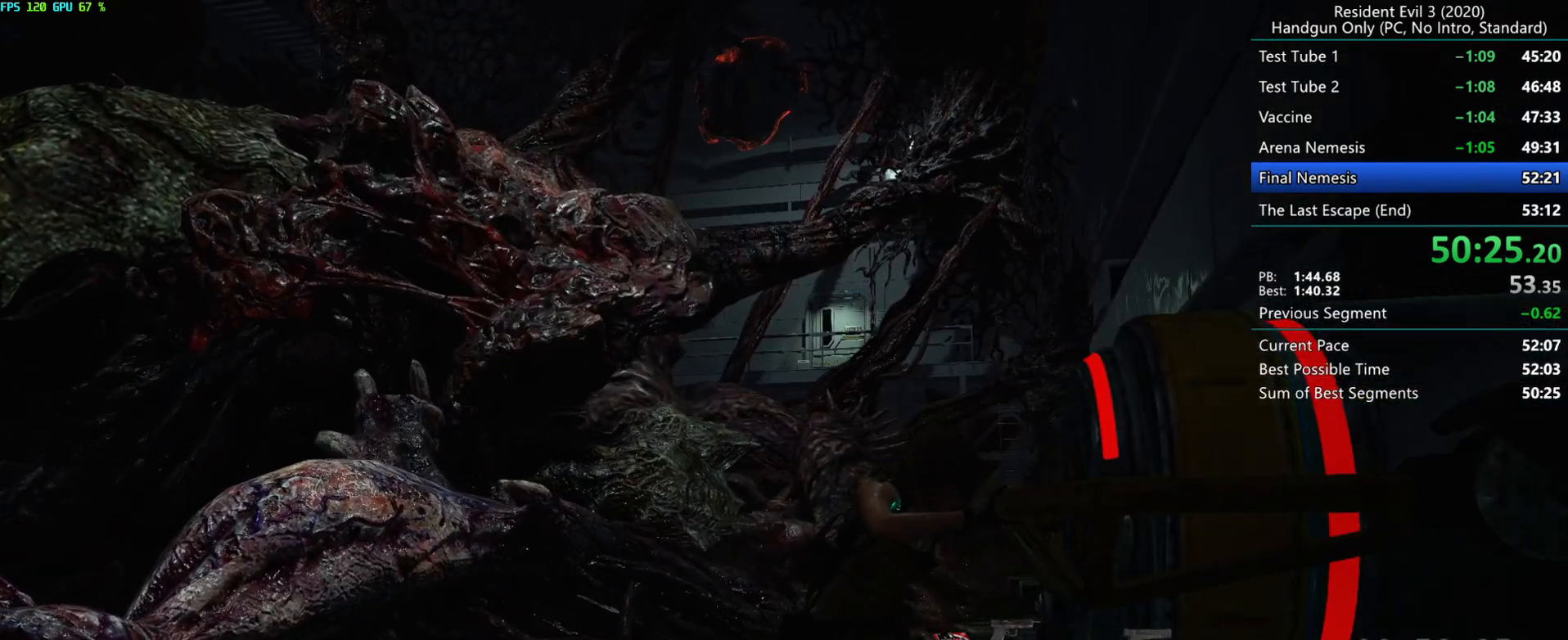
{"keys": [], "mouse": ["right"], "events": []}
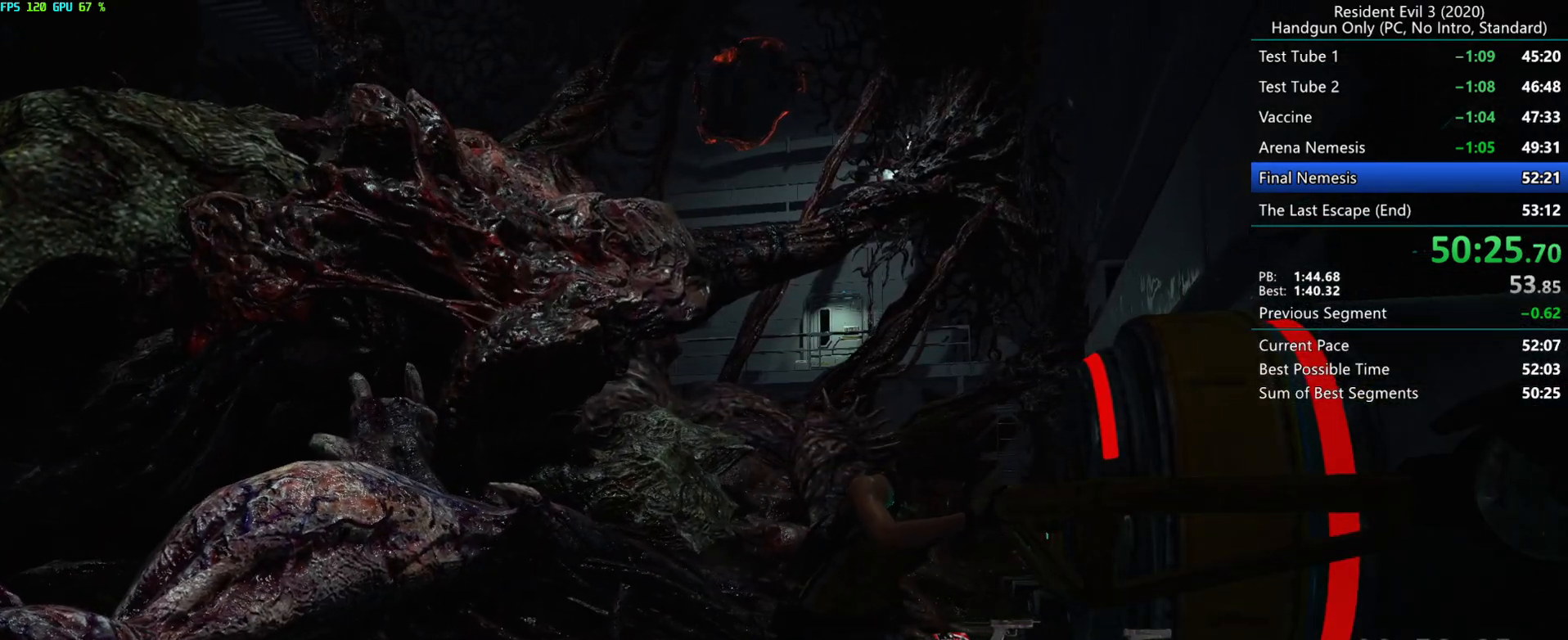
{"keys": [], "mouse": ["right"], "events": []}
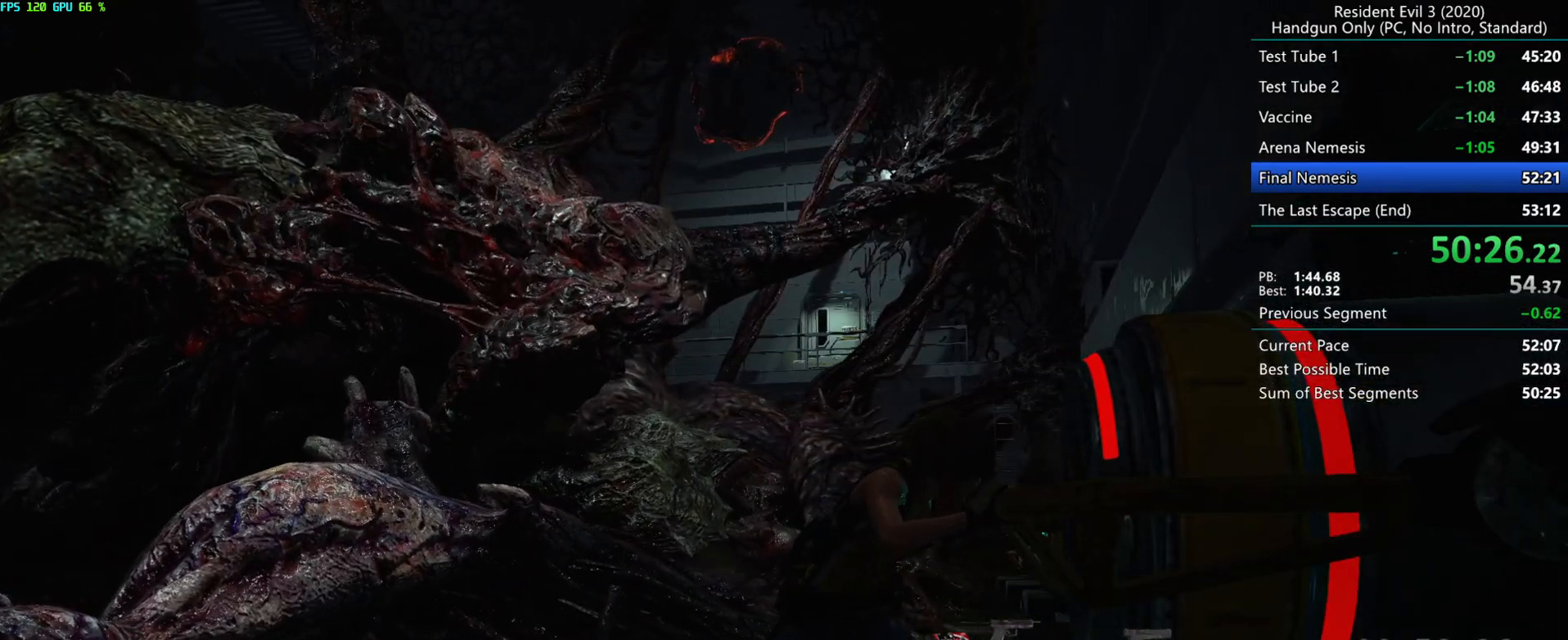
{"keys": [], "mouse": ["right"], "events": []}
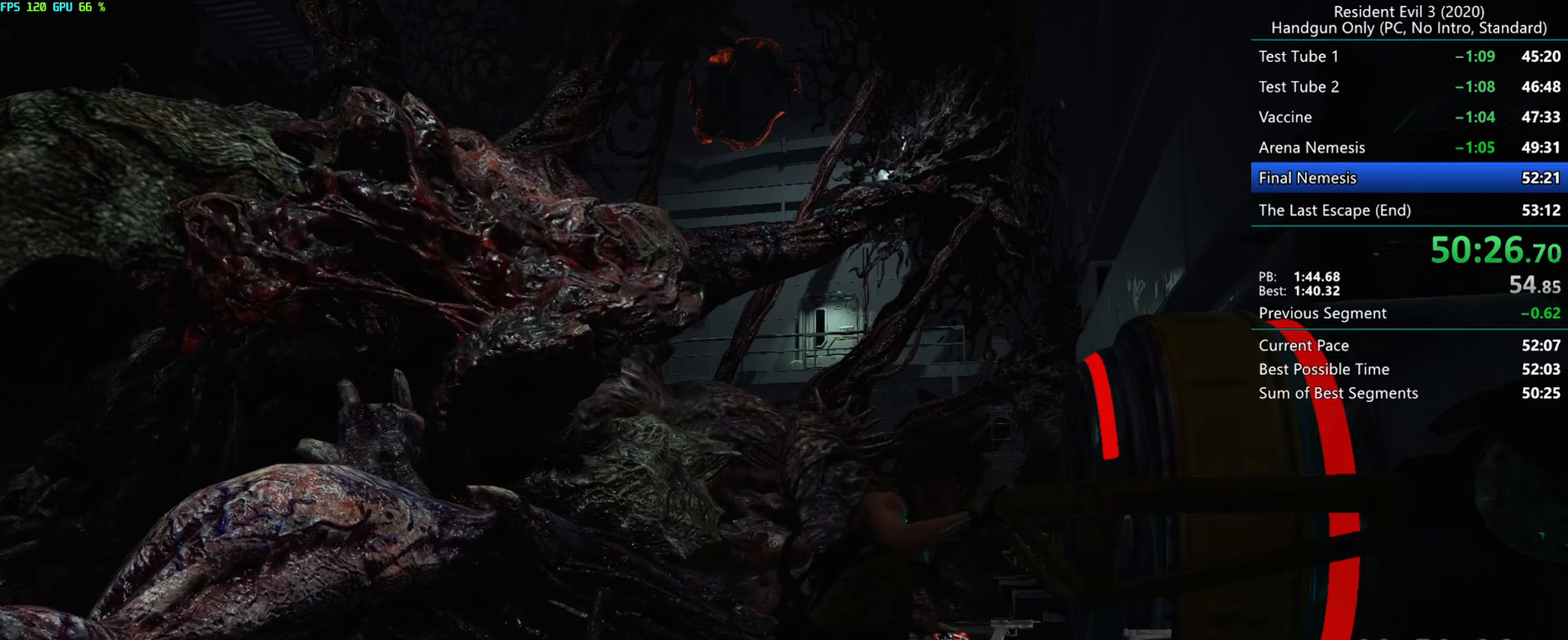
{"keys": [], "mouse": ["right"], "events": []}
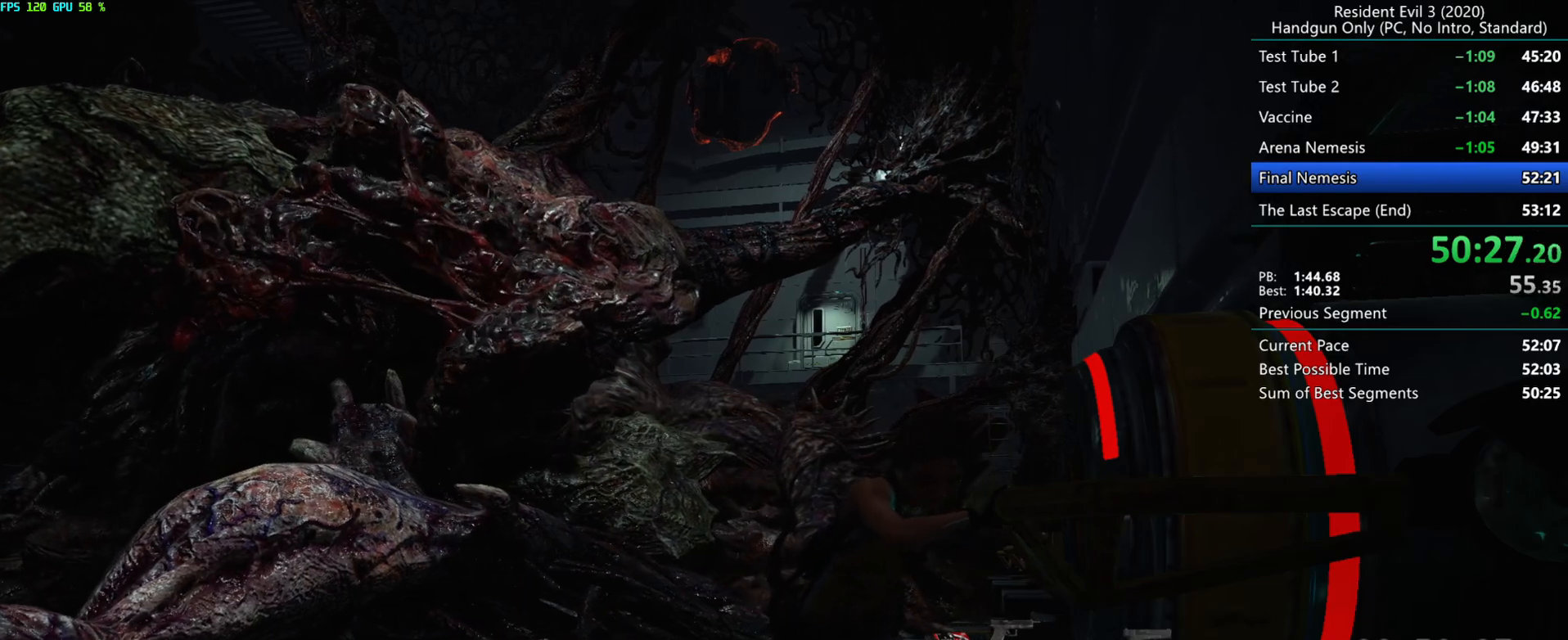
{"keys": [], "mouse": ["right"], "events": []}
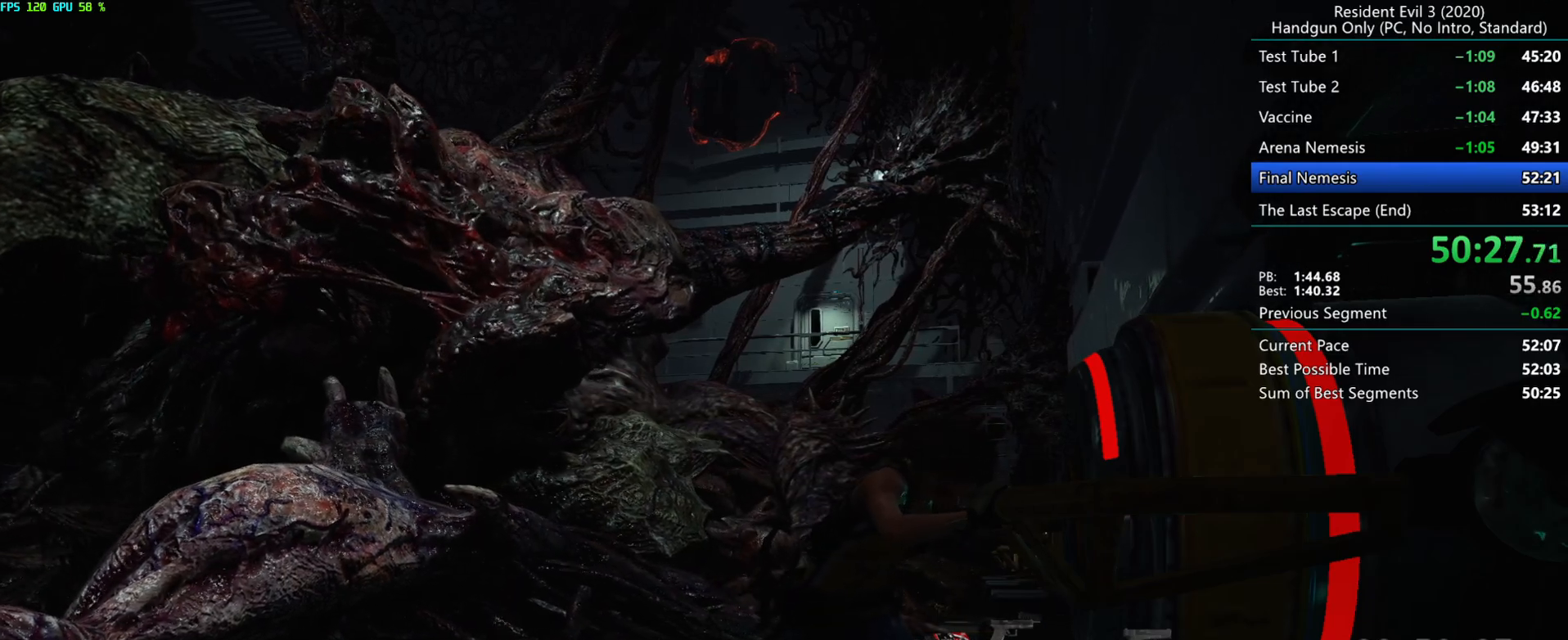
{"keys": [], "mouse": ["right"], "events": []}
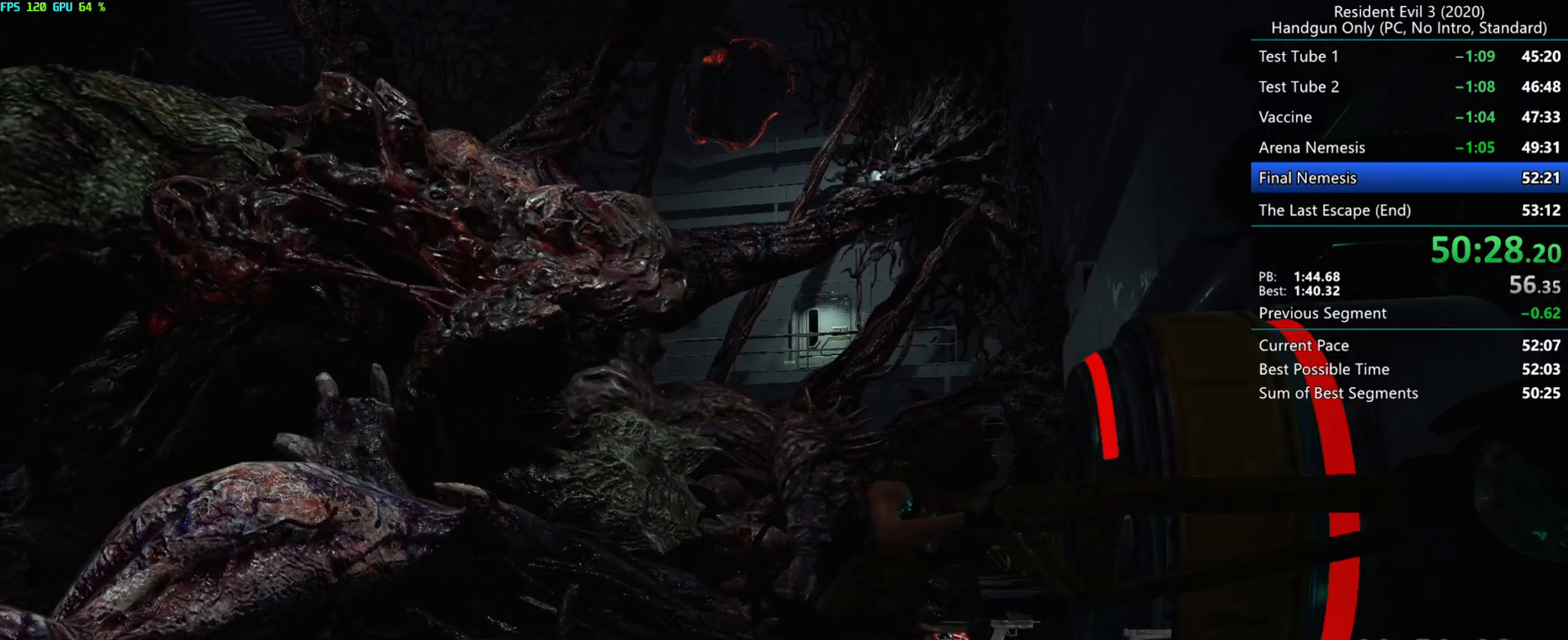
{"keys": [], "mouse": ["right"], "events": []}
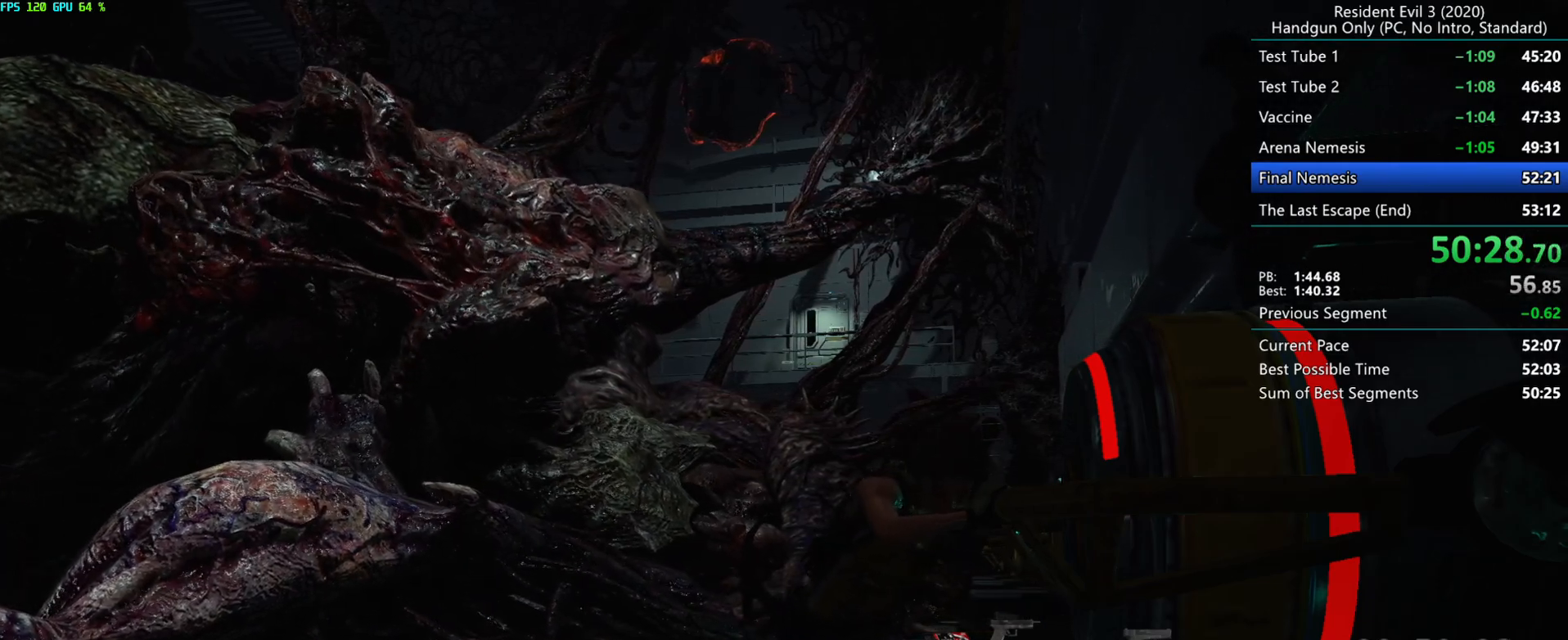
{"keys": [], "mouse": ["right", "mb5"], "events": [[350, "s", "down"], [350, "w", "down"], [417, "w", "up"], [433, "s", "up"], [467, "mouse_mb5", "down"]]}
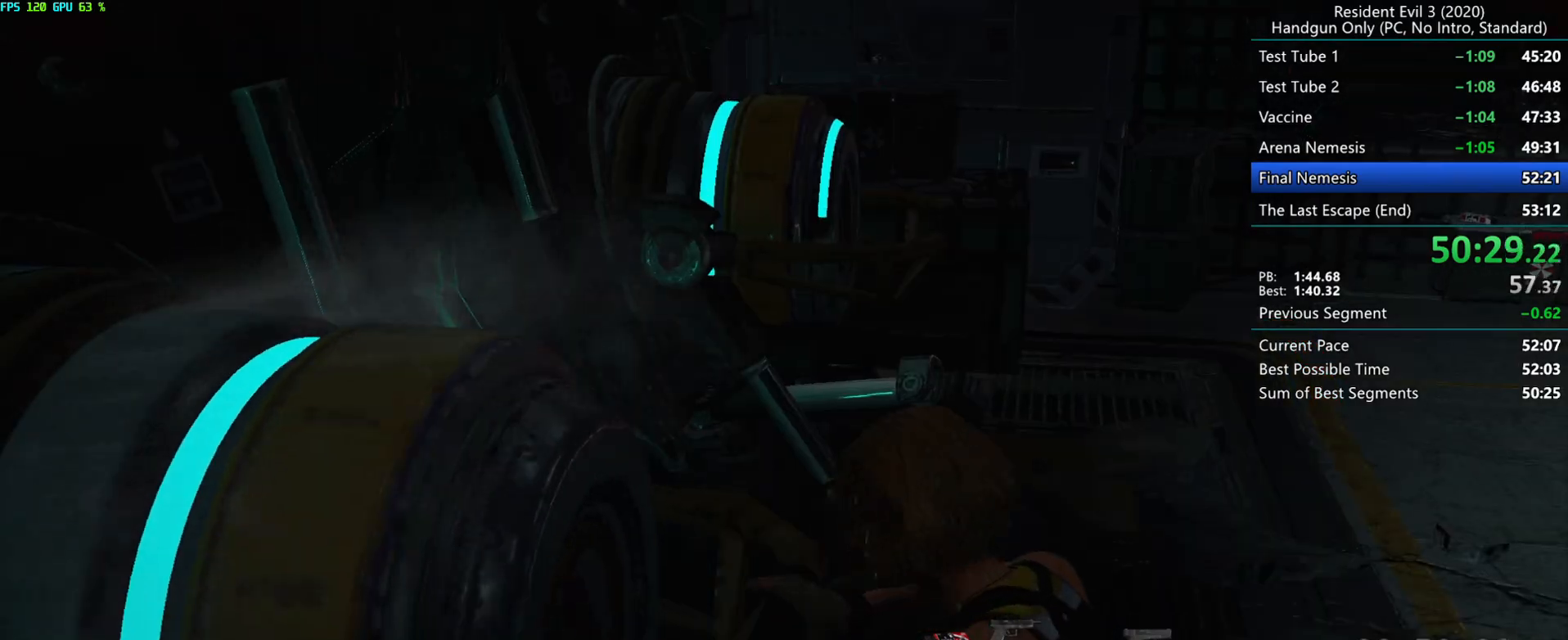
{"keys": ["r"], "mouse": [], "events": [[100, "mouse_mb5", "up"], [133, "mouse_right", "up"], [317, "r", "down"]]}
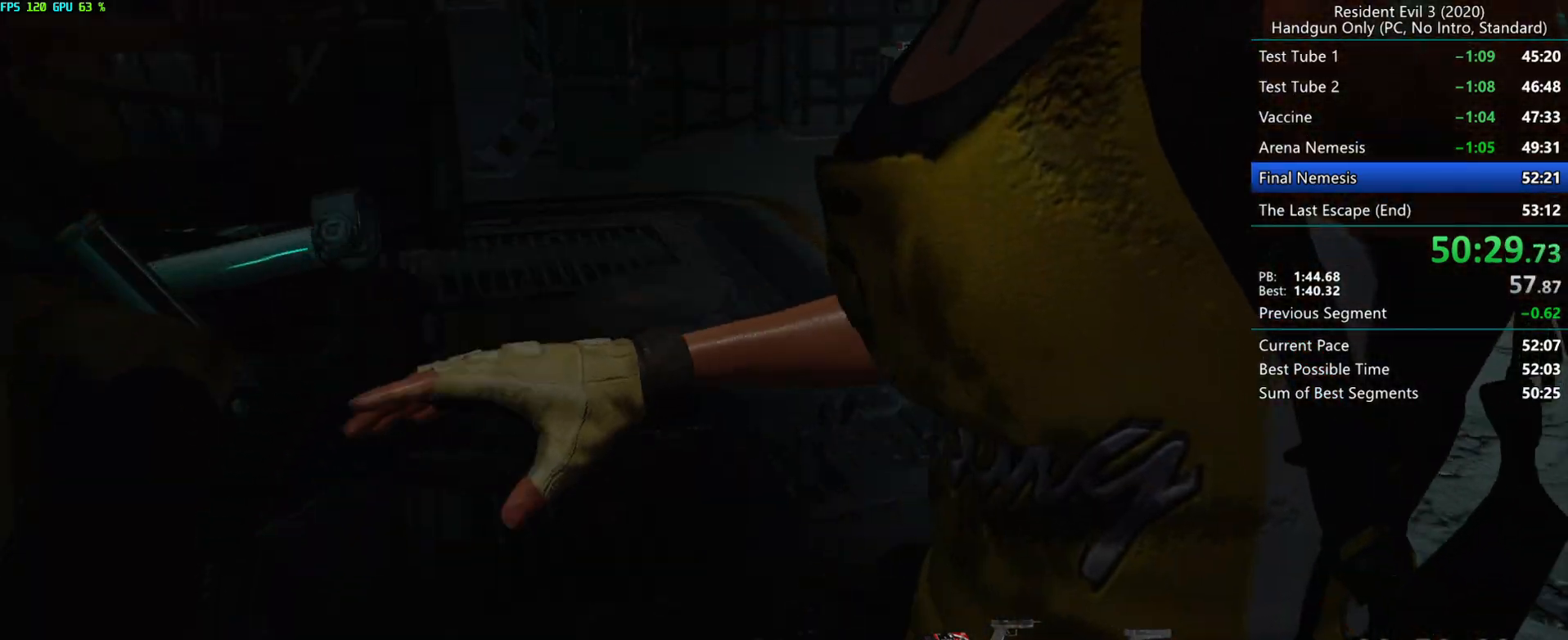
{"keys": ["r"], "mouse": ["mb4"], "events": [[433, "mouse_mb4", "down"]]}
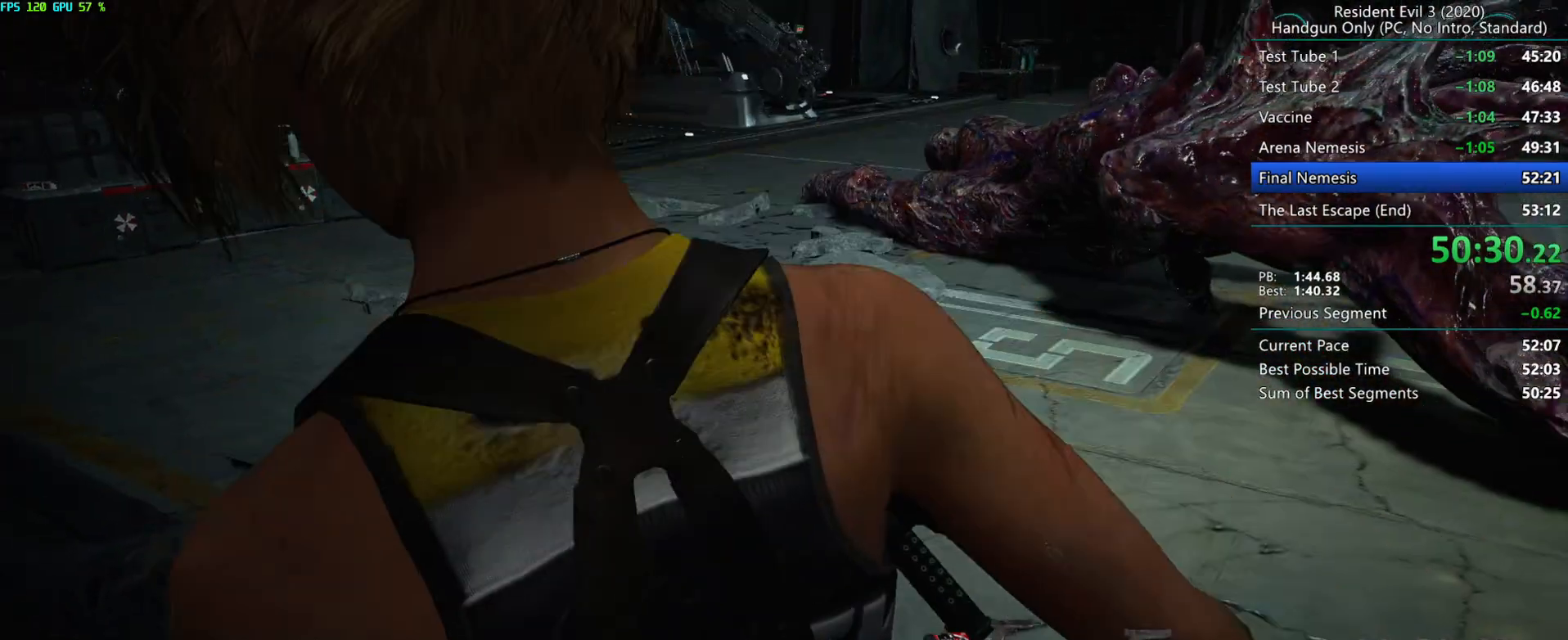
{"keys": ["r"], "mouse": [], "events": [[67, "mouse_mb4", "up"]]}
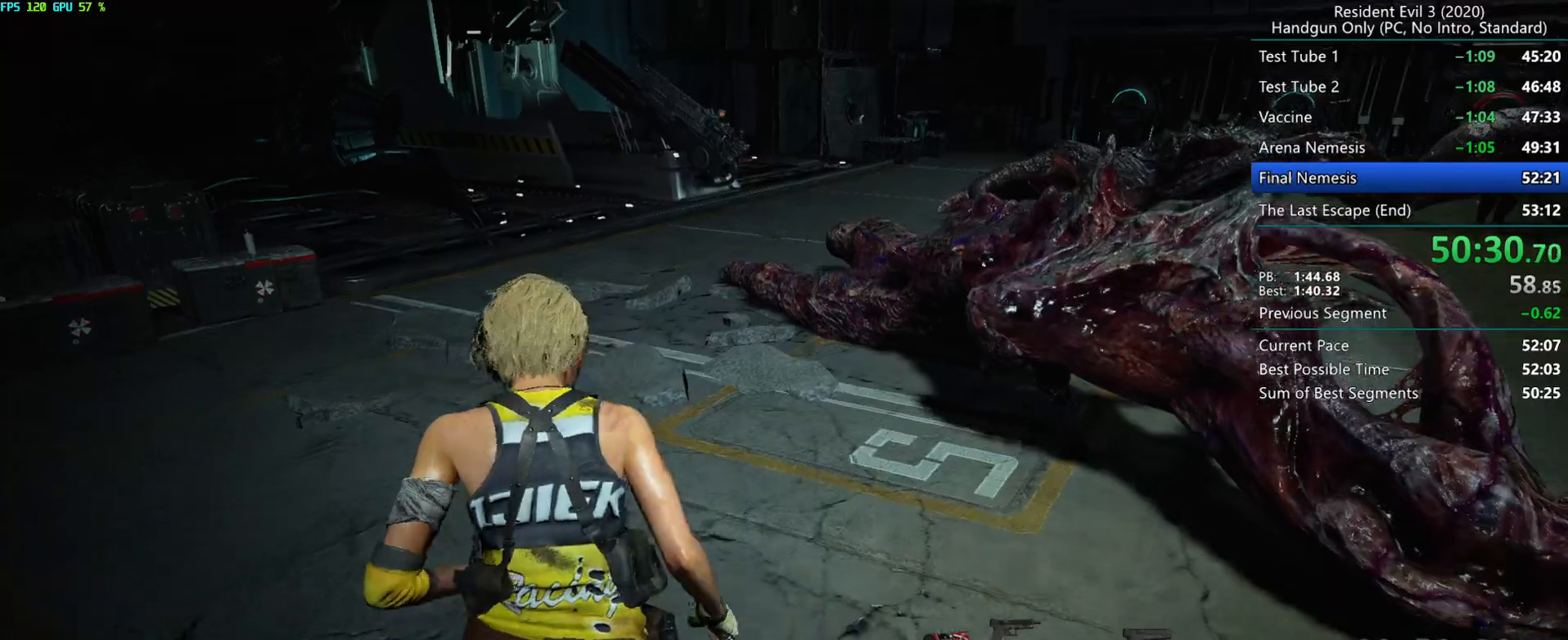
{"keys": ["r"], "mouse": [], "events": []}
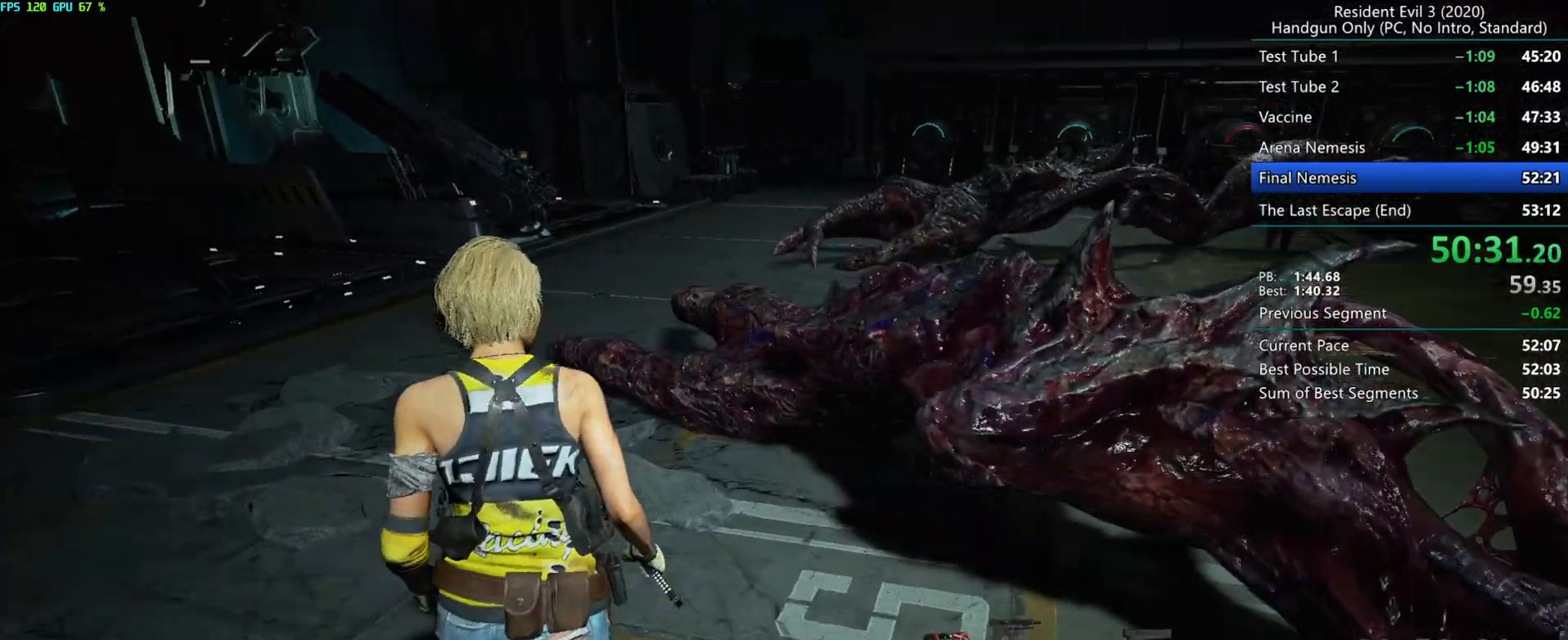
{"keys": ["r"], "mouse": [], "events": []}
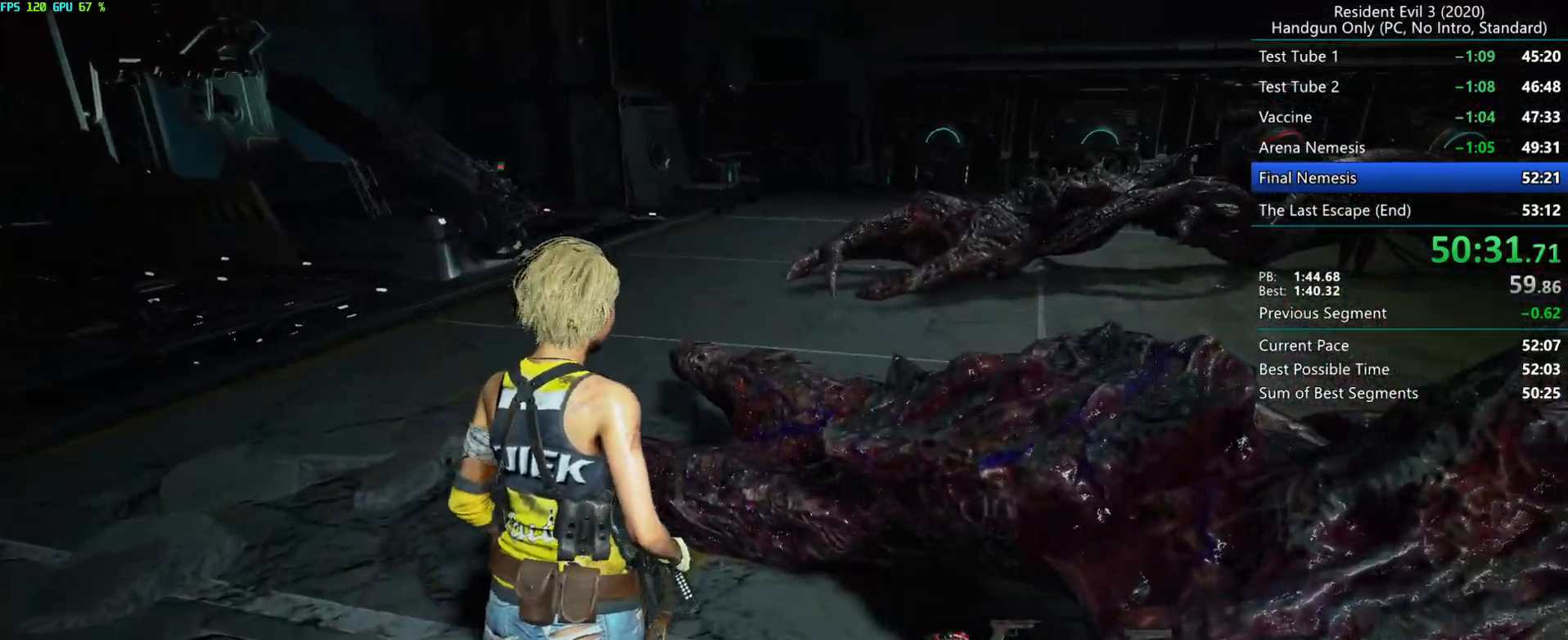
{"keys": ["r"], "mouse": [], "events": []}
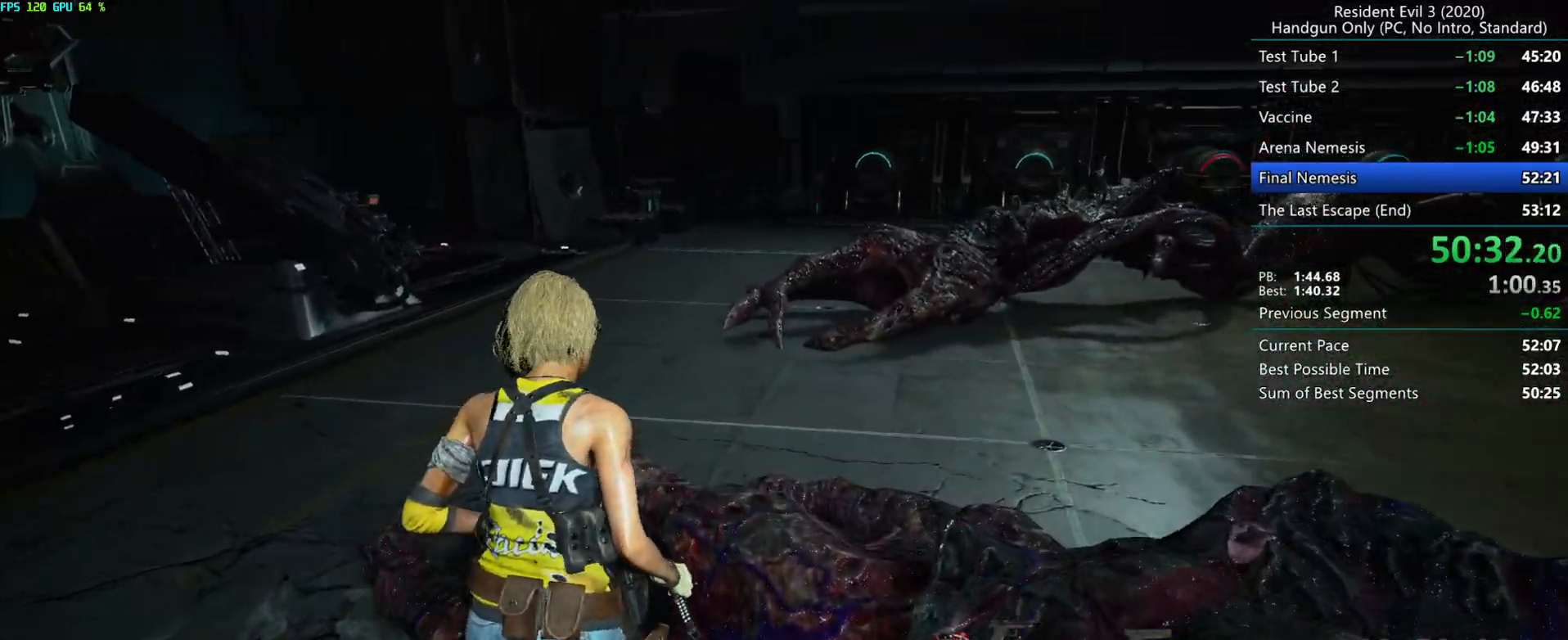
{"keys": ["r"], "mouse": [], "events": []}
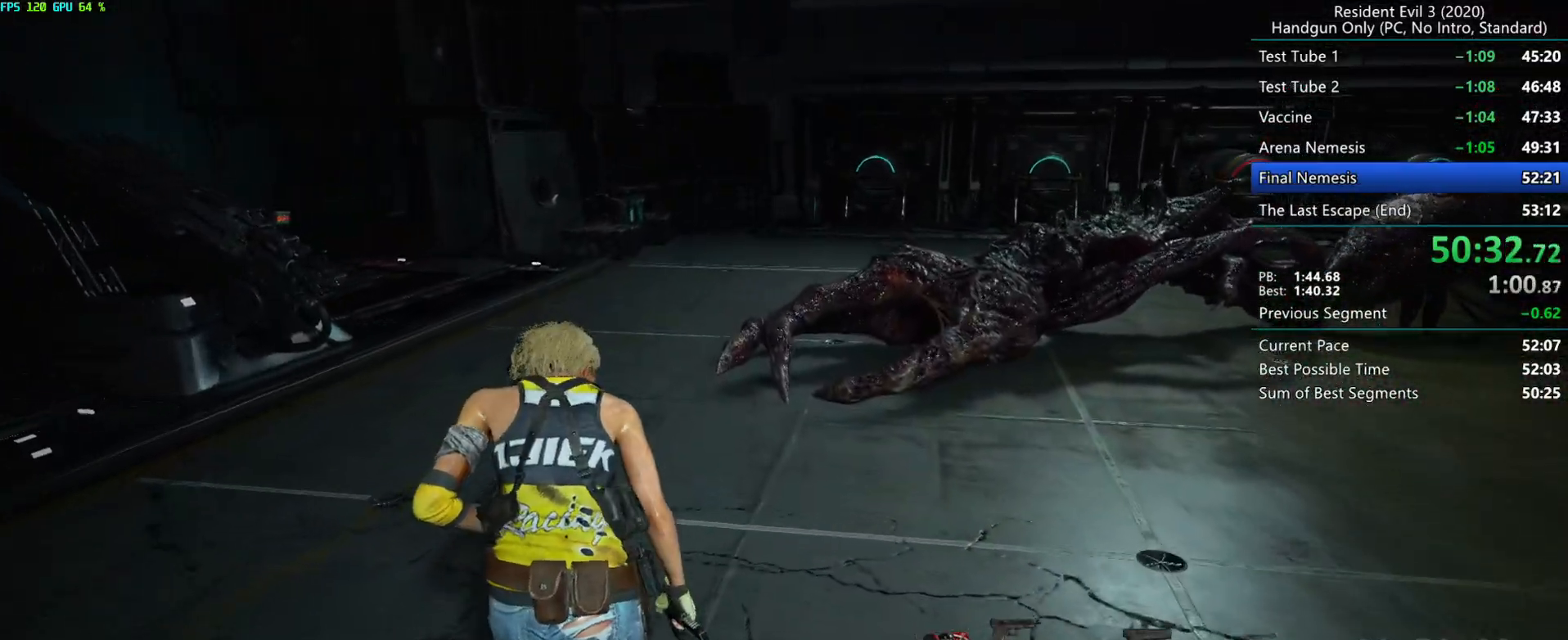
{"keys": ["r"], "mouse": [], "events": []}
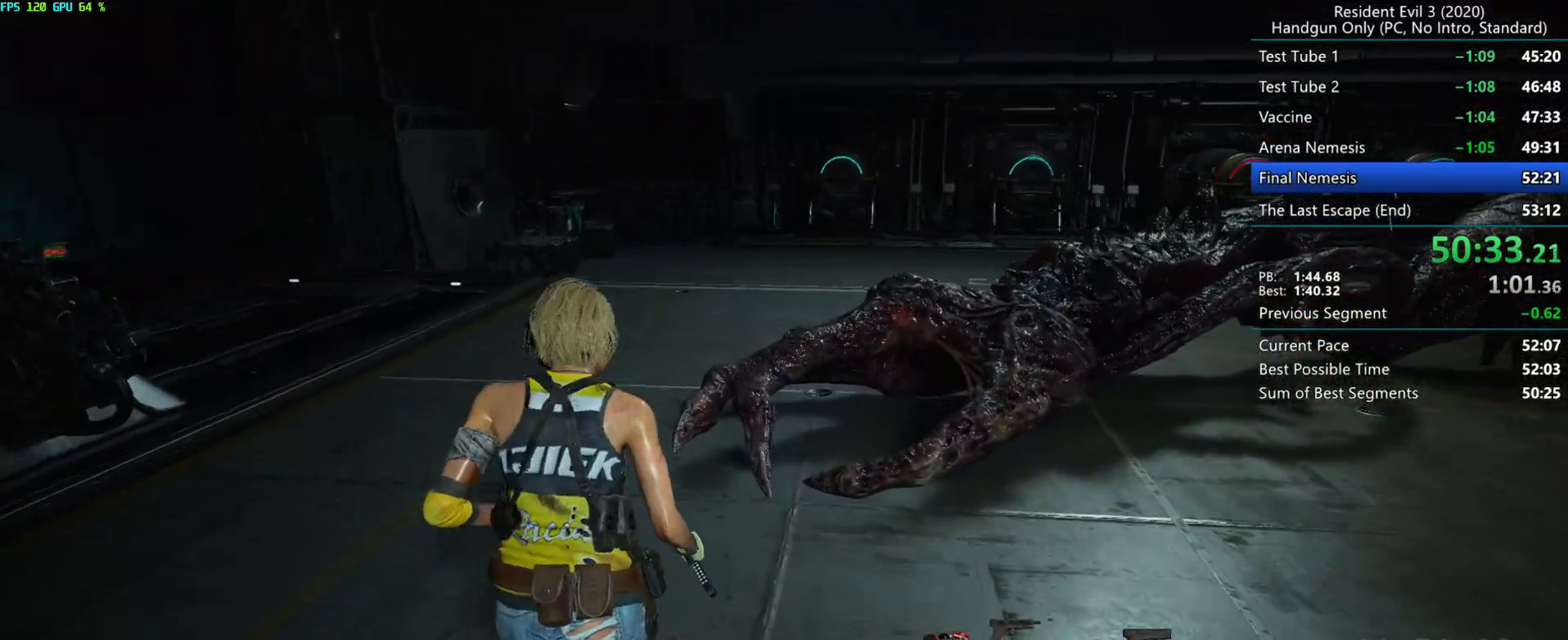
{"keys": ["r"], "mouse": [], "events": []}
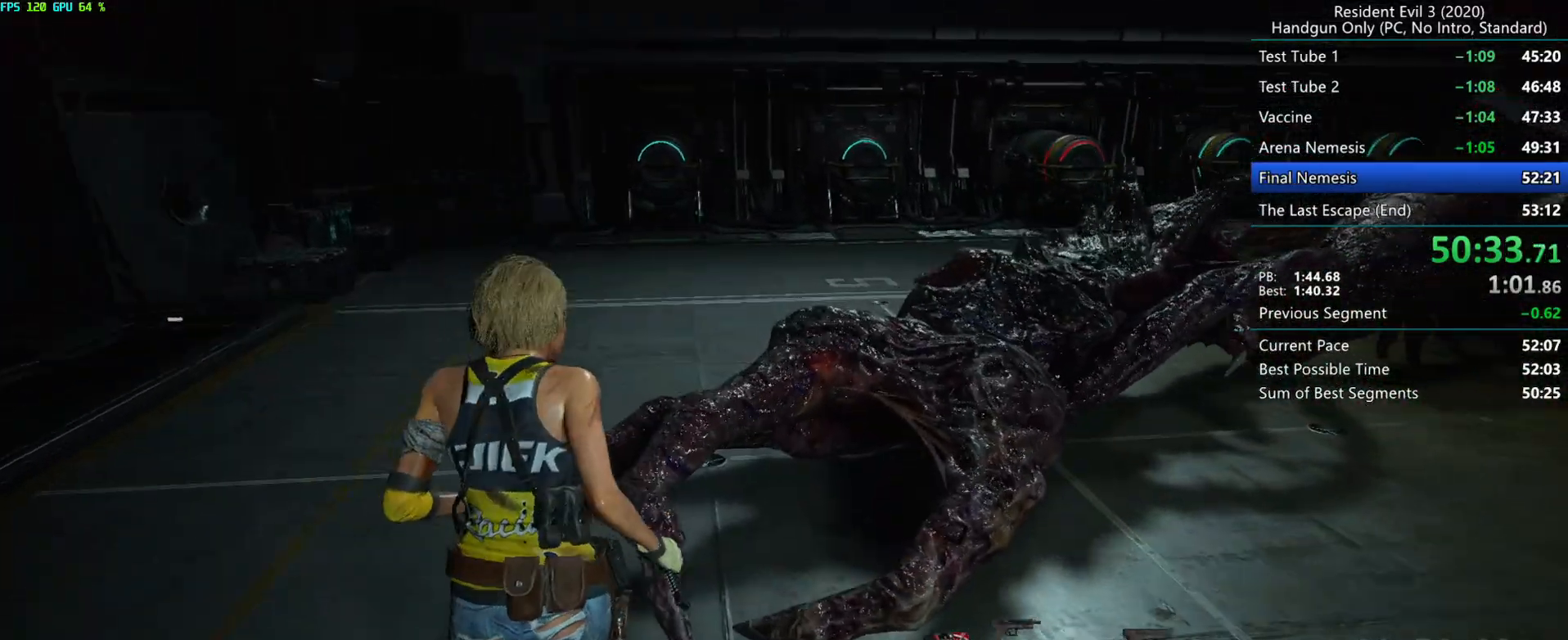
{"keys": ["r"], "mouse": [], "events": []}
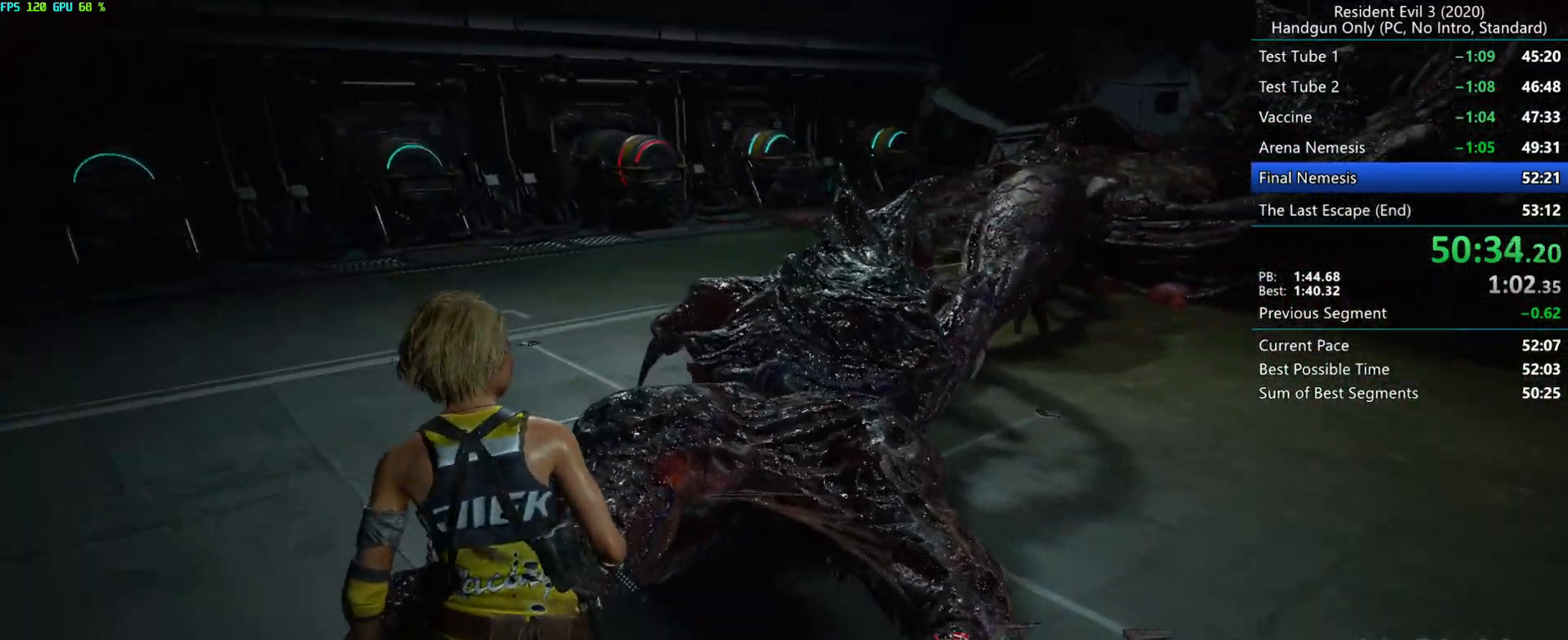
{"keys": ["r"], "mouse": ["right"], "events": [[183, "mouse_right", "down"], [367, "alt", "down"], [483, "alt", "up"]]}
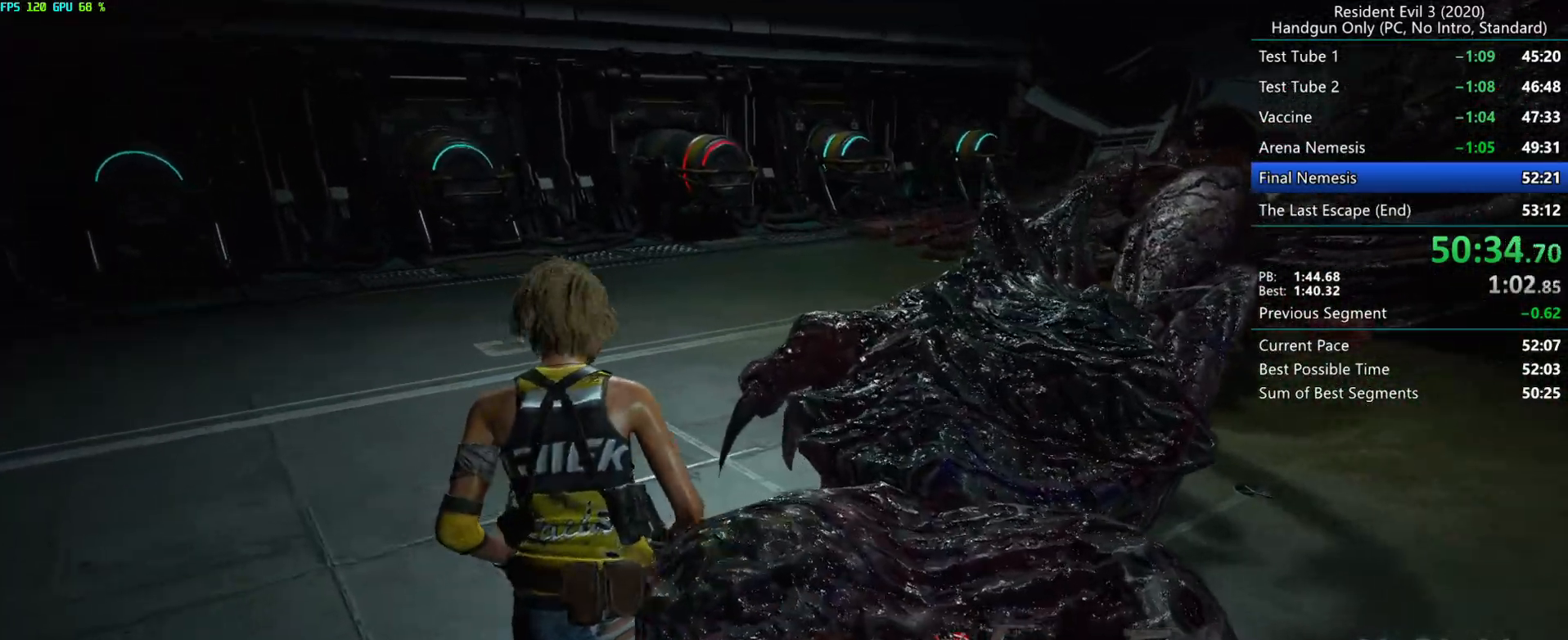
{"keys": ["r"], "mouse": ["right"], "events": []}
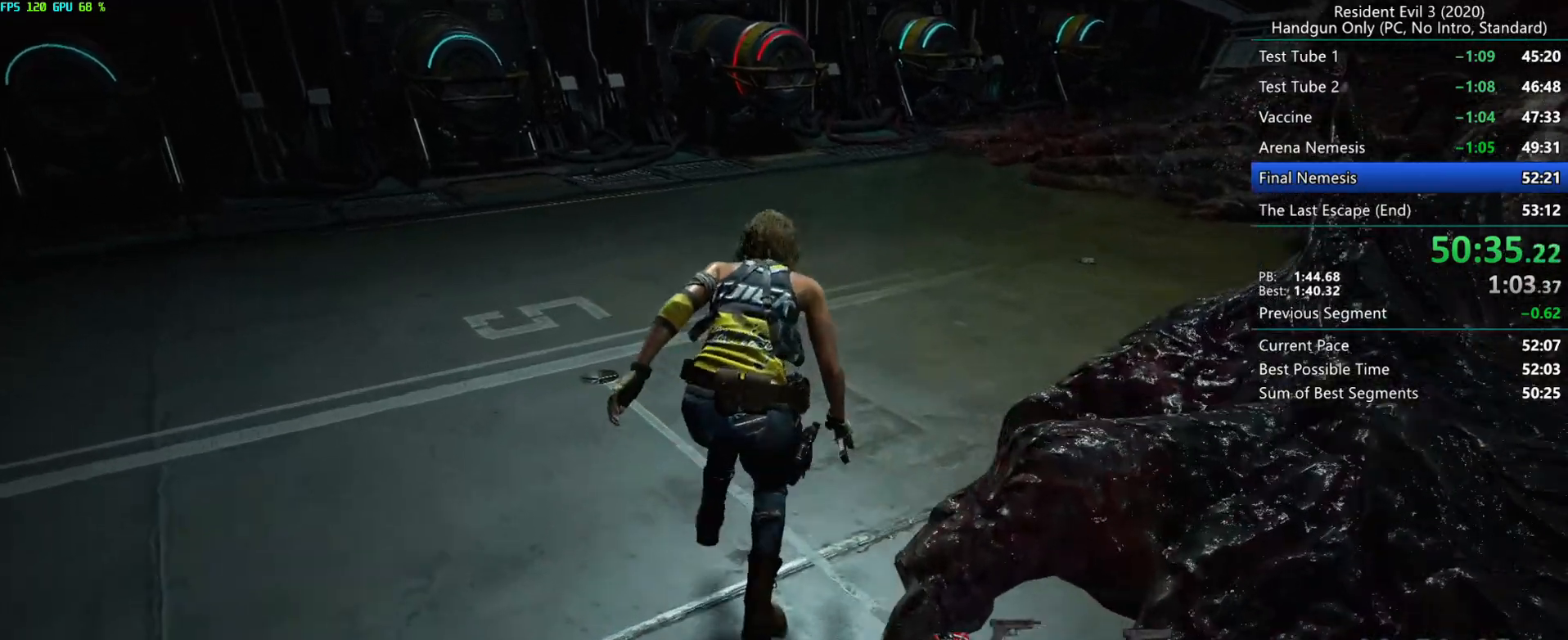
{"keys": ["r"], "mouse": ["right"], "events": [[50, "alt", "down"], [150, "alt", "up"], [217, "alt", "down"], [400, "alt", "up"], [417, "alt", "down"], [483, "alt", "up"]]}
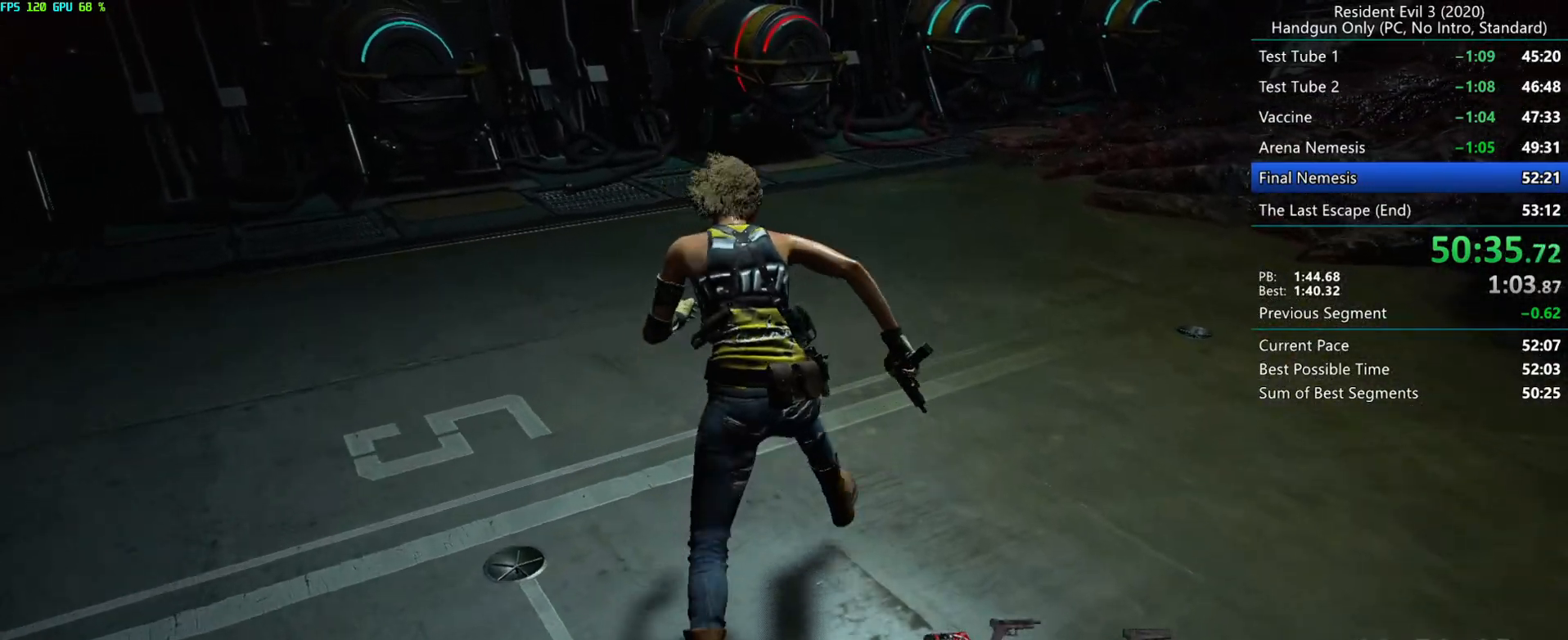
{"keys": ["alt", "r"], "mouse": ["right"], "events": [[383, "alt", "down"], [433, "alt", "up"], [500, "alt", "down"]]}
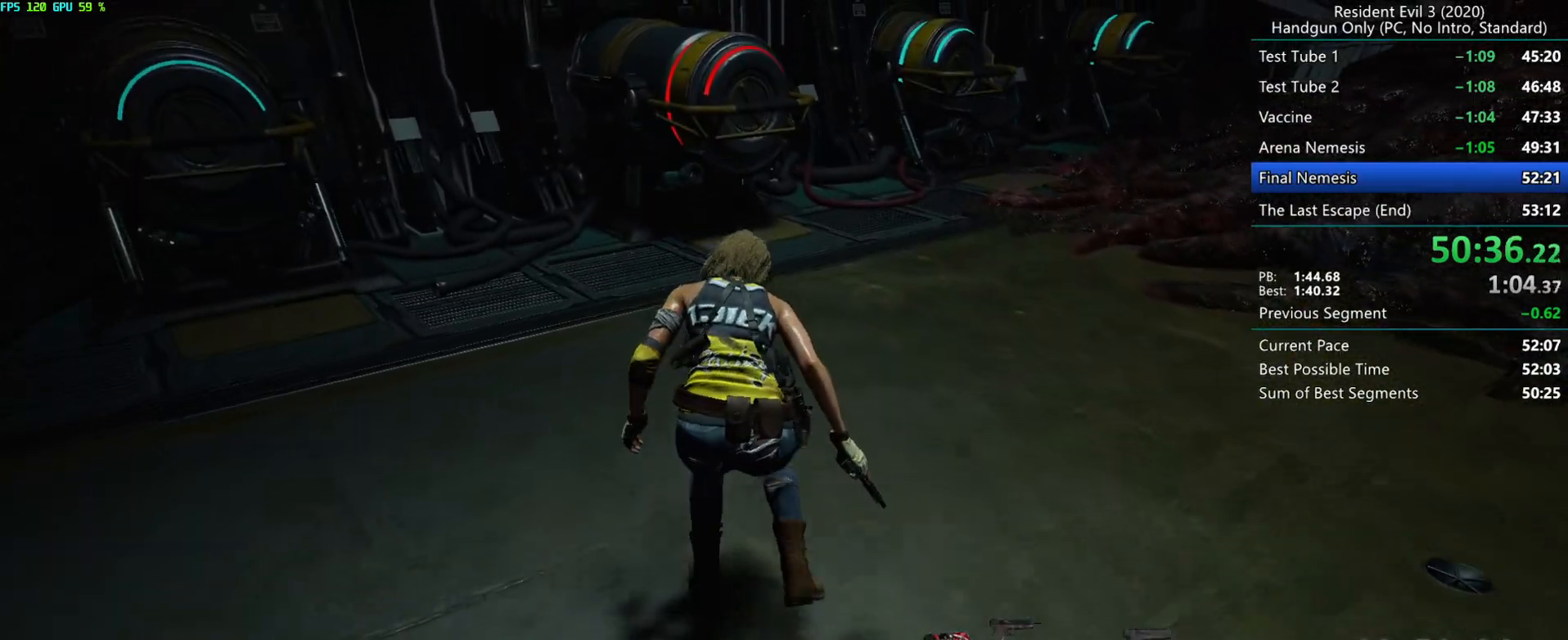
{"keys": ["r"], "mouse": ["right"], "events": [[50, "alt", "up"], [117, "alt", "down"], [200, "alt", "up"]]}
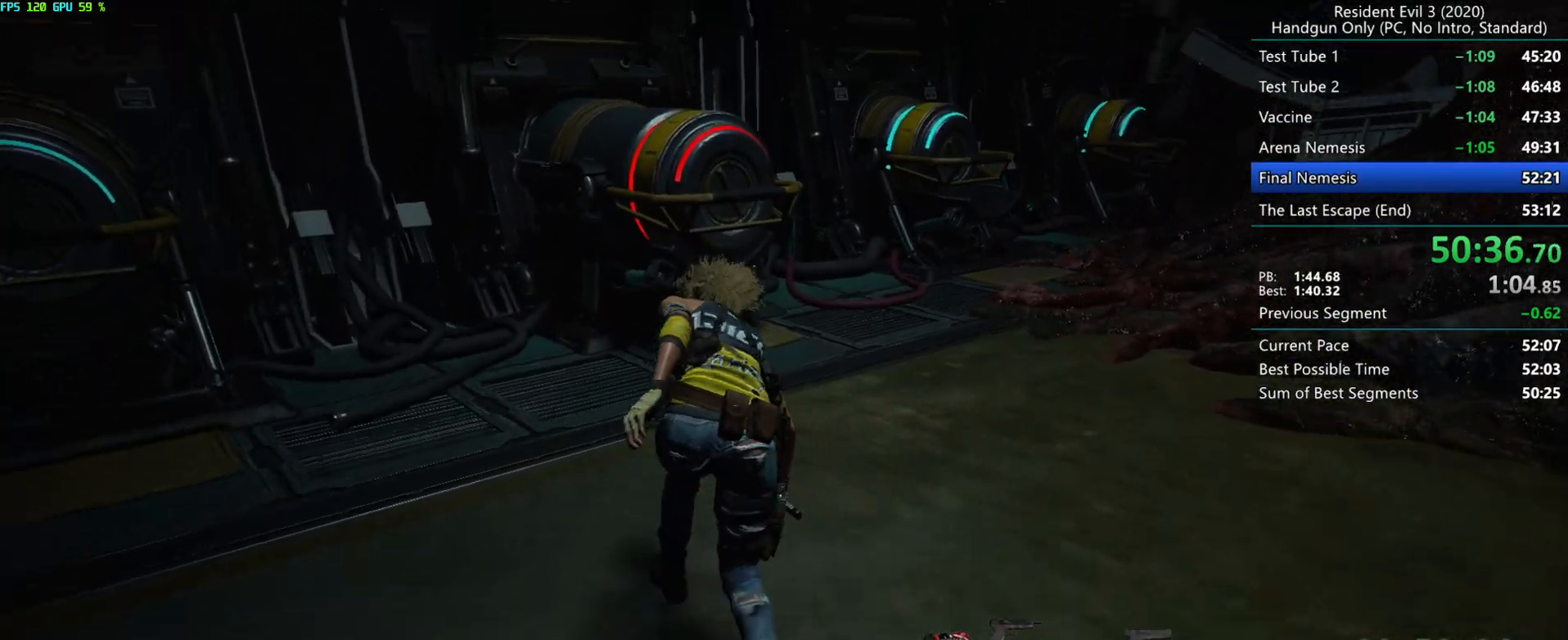
{"keys": ["r"], "mouse": ["right"], "events": []}
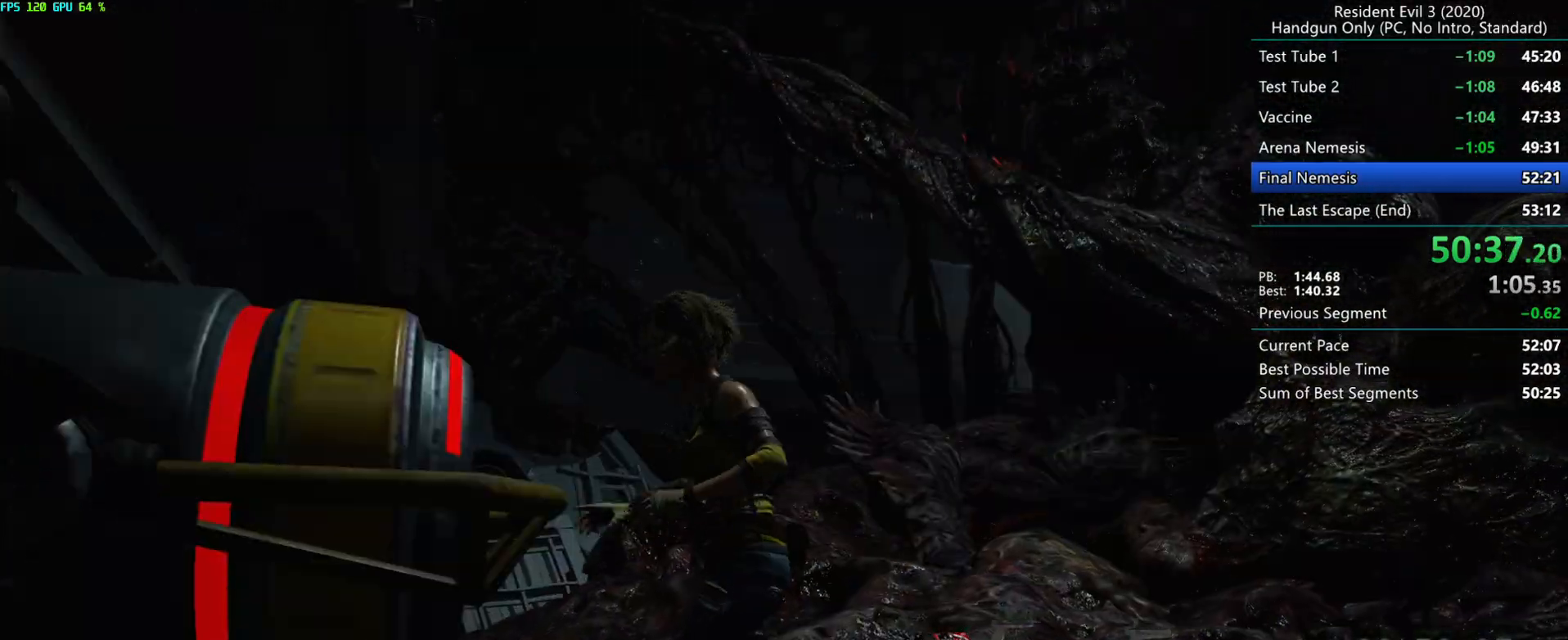
{"keys": [], "mouse": ["right"], "events": [[67, "r", "up"]]}
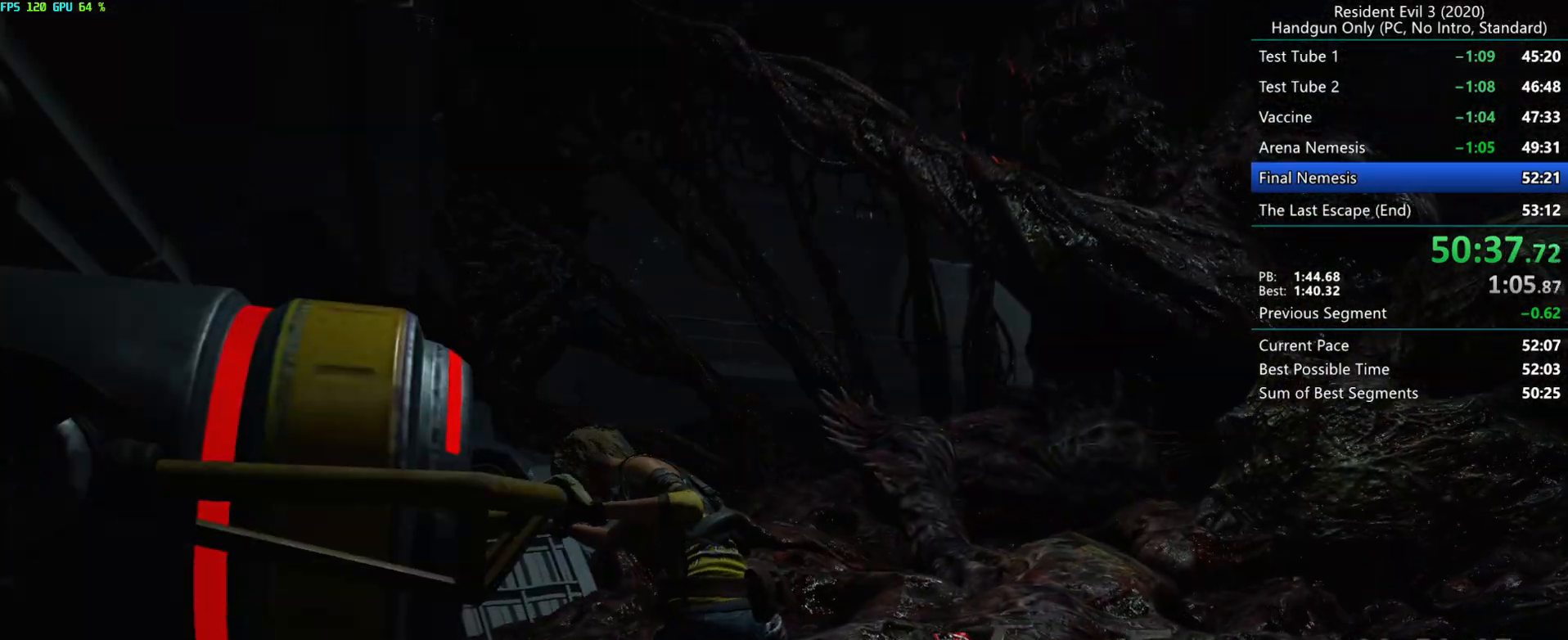
{"keys": [], "mouse": ["right"], "events": []}
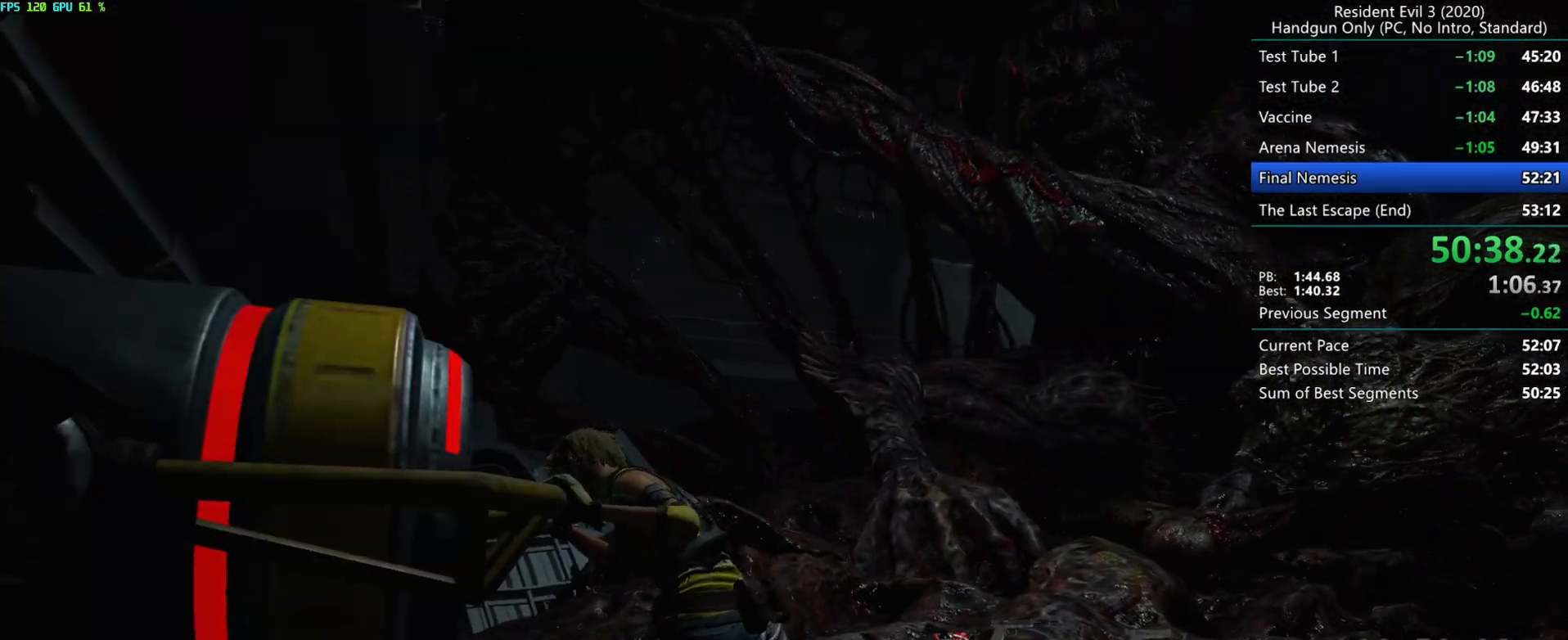
{"keys": [], "mouse": ["right"], "events": []}
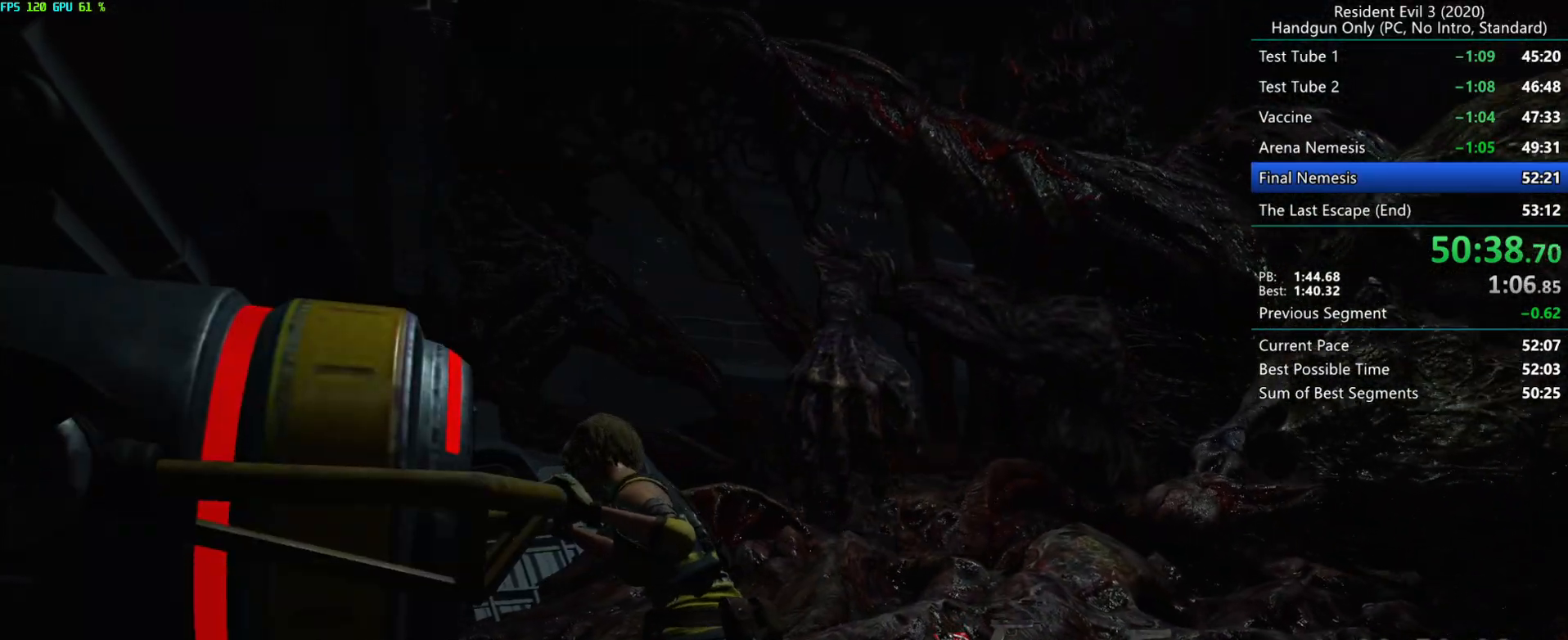
{"keys": [], "mouse": ["right"], "events": []}
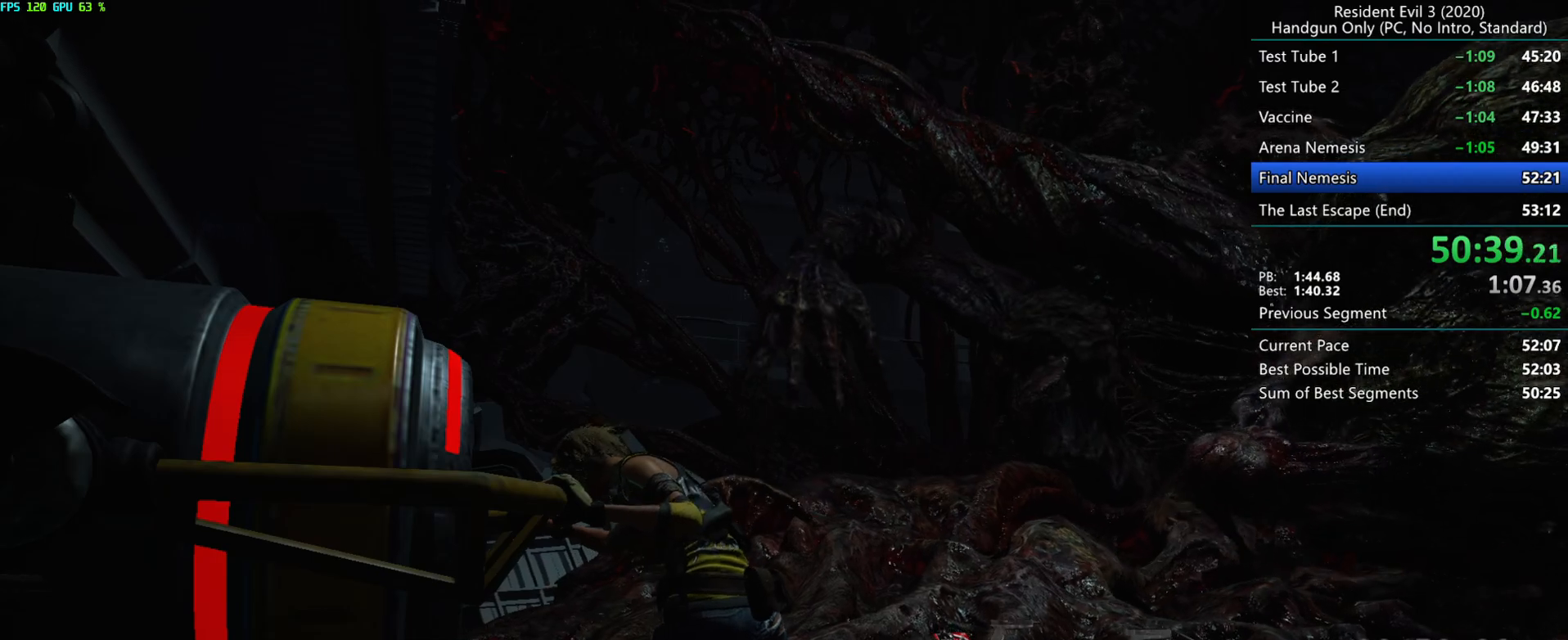
{"keys": [], "mouse": ["right"], "events": []}